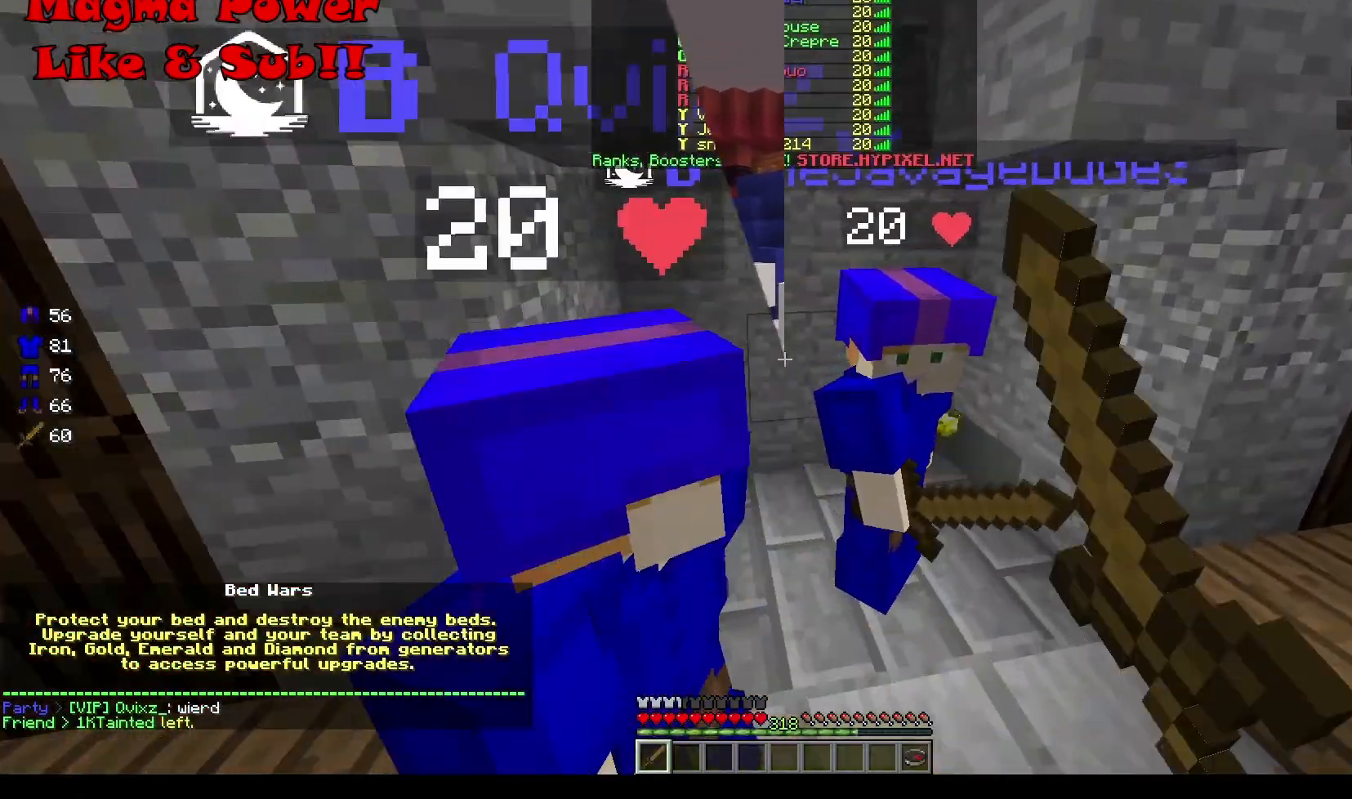
Gameplay with keyboard and mouse; each line is a JSON object with the keys and mouse buttons held at the frame after it. "events" lists presses ("down") and releases ("up") of "a", "d", "s", "w", "mouse_left" and "mouse_right" between this image and that frame as [ms after this image, input, new state], when the widget could be followed in between. "mouse_left", "mouse_right" = the "left", "right" buttons of the "mouse" list. No other keys are recorded. Fast repeated clicks can show as one long hold. Mouse movement is not recorded.
{"keys": ["d"], "mouse": ["left"], "events": [[267, "d", "down"], [301, "w", "up"]]}
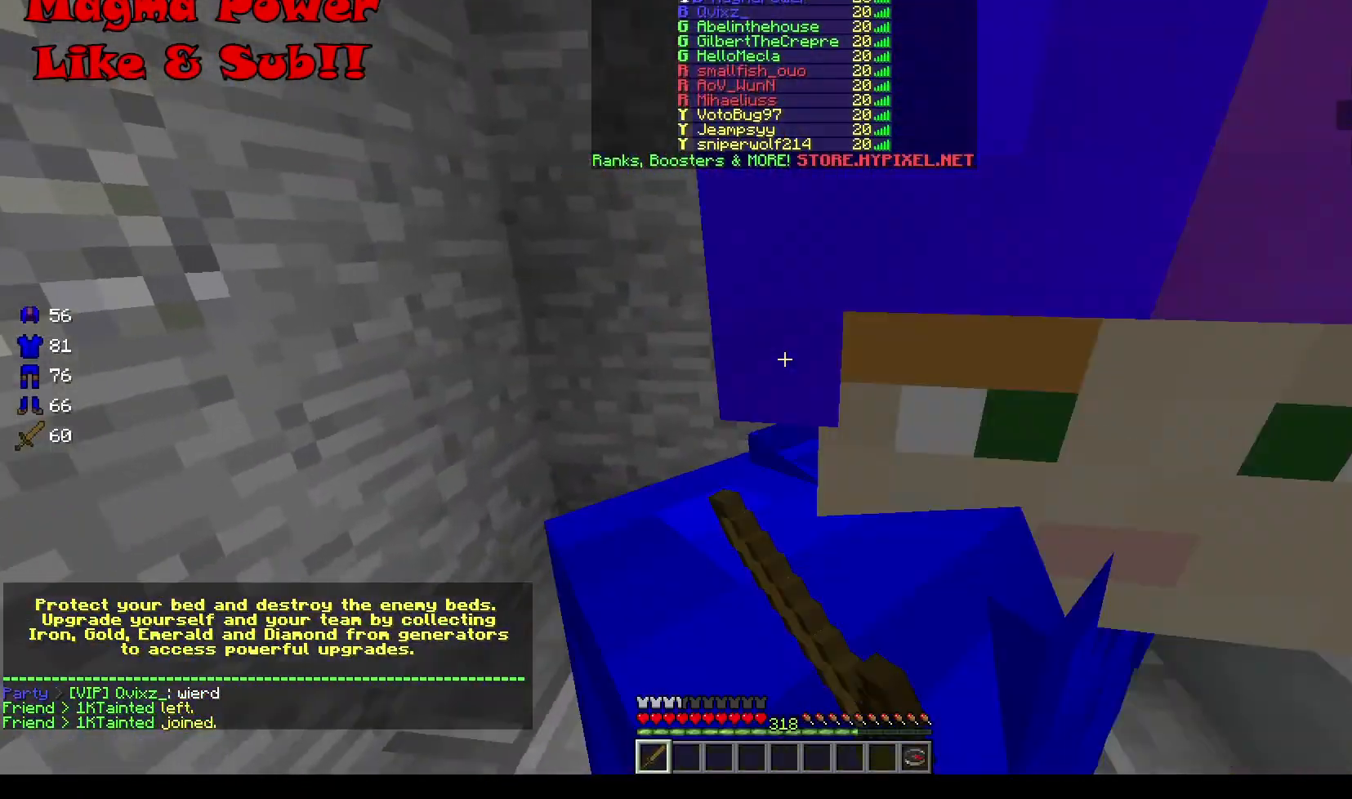
{"keys": ["a"], "mouse": []}
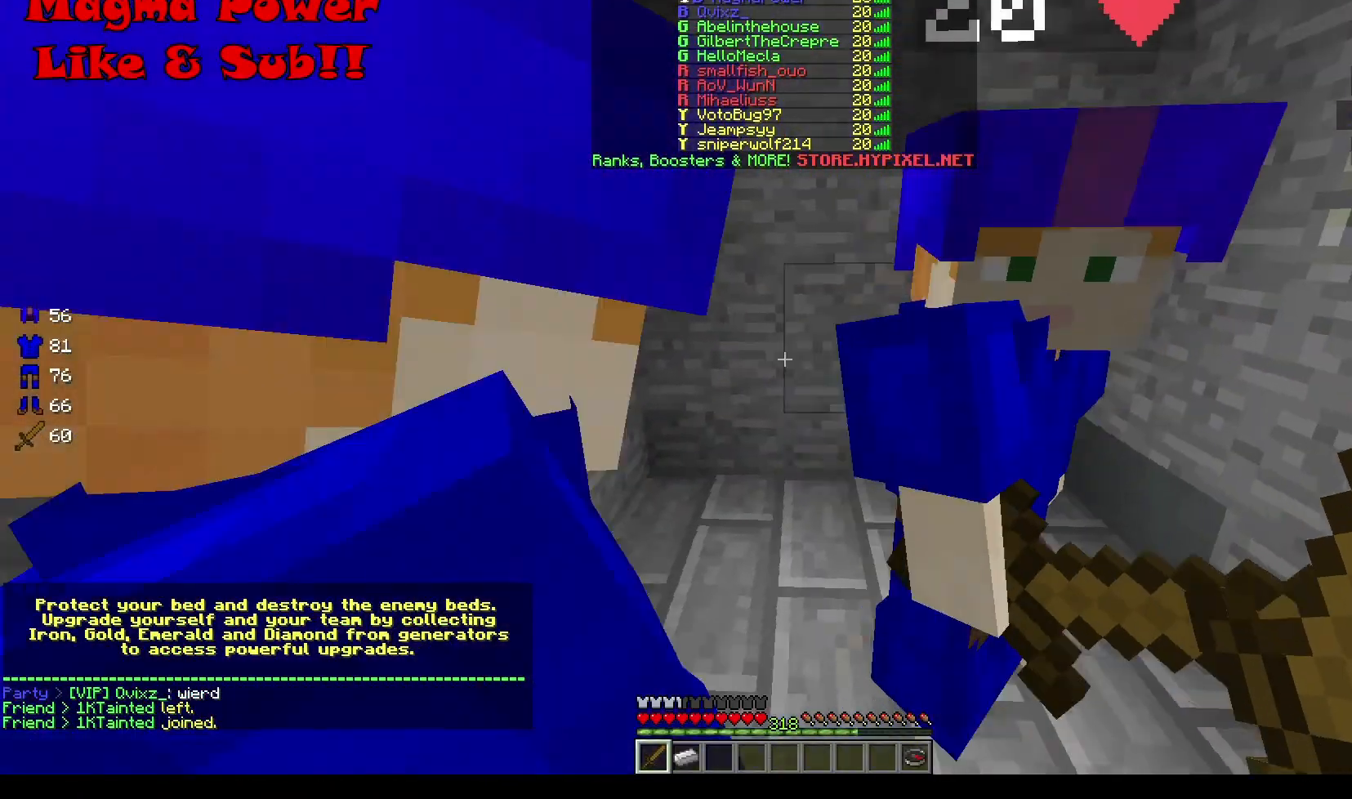
{"keys": ["a", "d"], "mouse": [], "events": [[34, "a", "up"], [34, "d", "down"], [401, "a", "down"]]}
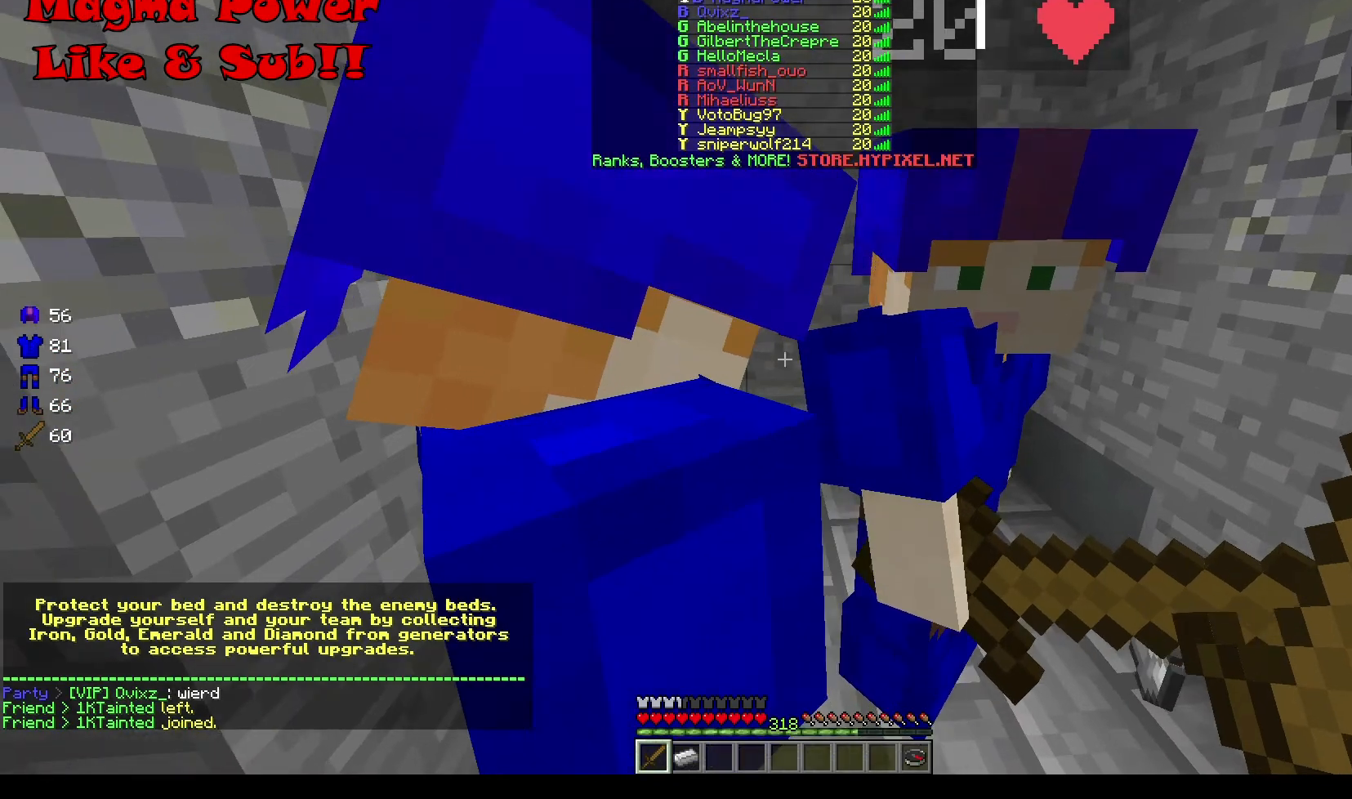
{"keys": ["a", "w"], "mouse": ["left"], "events": [[67, "a", "up"], [100, "a", "down"], [133, "d", "up"], [133, "w", "down"], [500, "mouse_left", "down"]]}
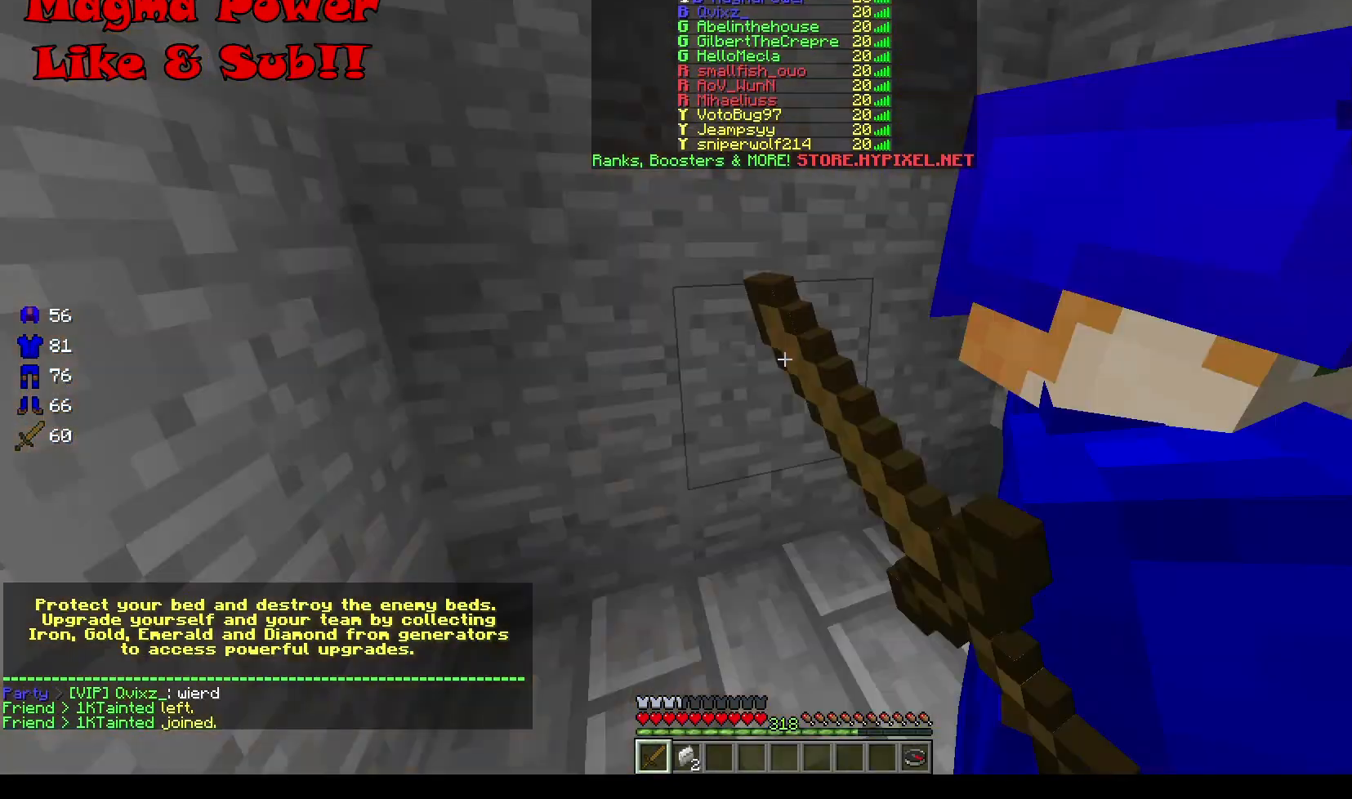
{"keys": ["a", "w"], "mouse": [], "events": [[467, "mouse_left", "up"]]}
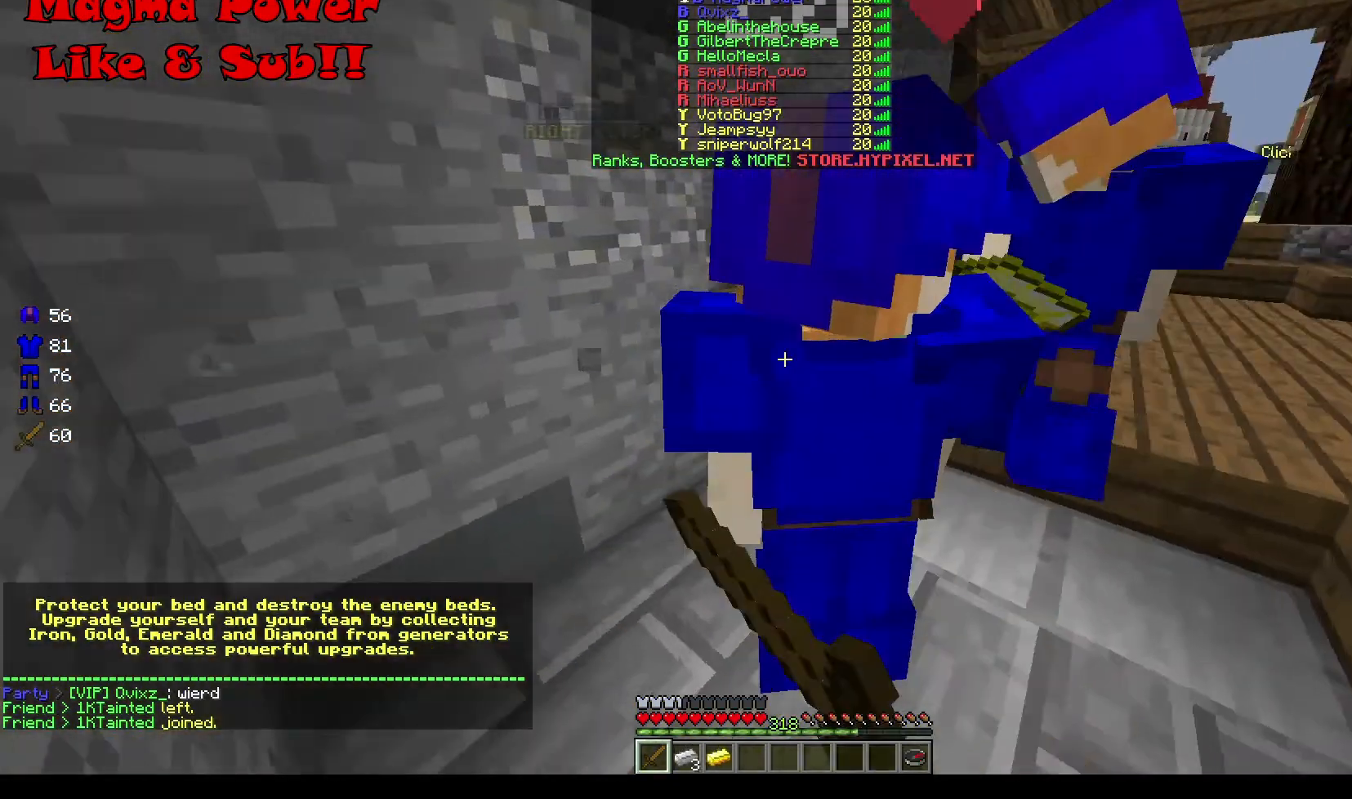
{"keys": ["d", "w"], "mouse": [], "events": [[100, "a", "up"], [200, "d", "down"]]}
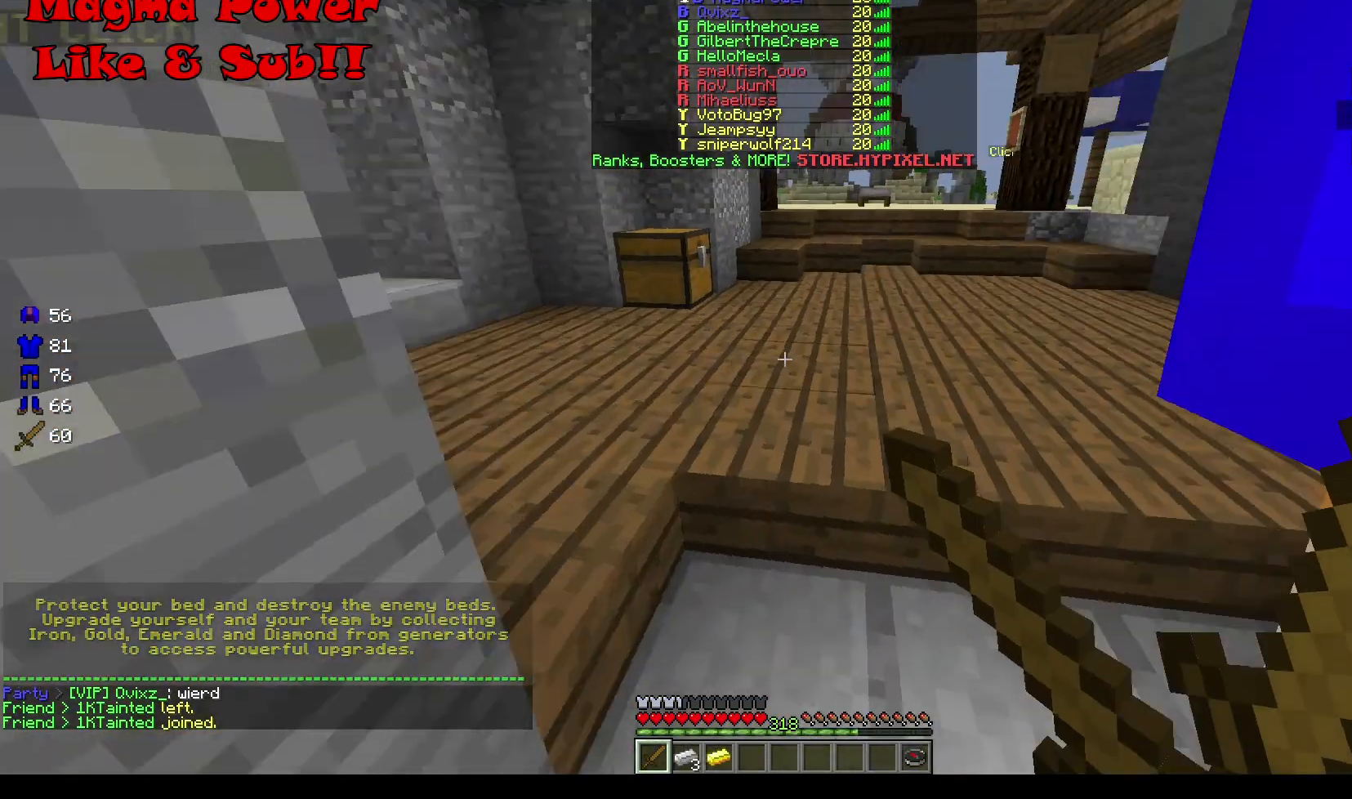
{"keys": [], "mouse": [], "events": [[67, "d", "up"], [67, "w", "up"]]}
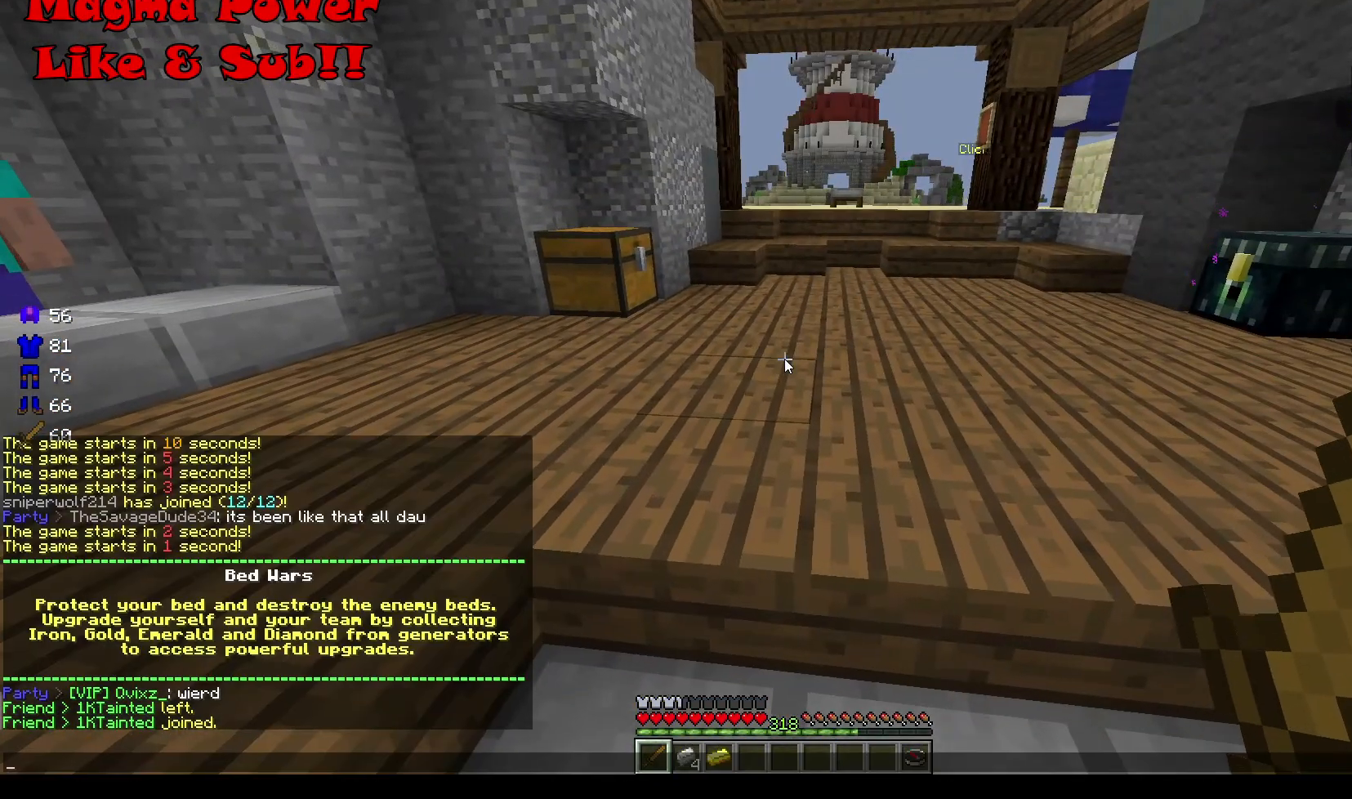
{"keys": [], "mouse": [], "events": []}
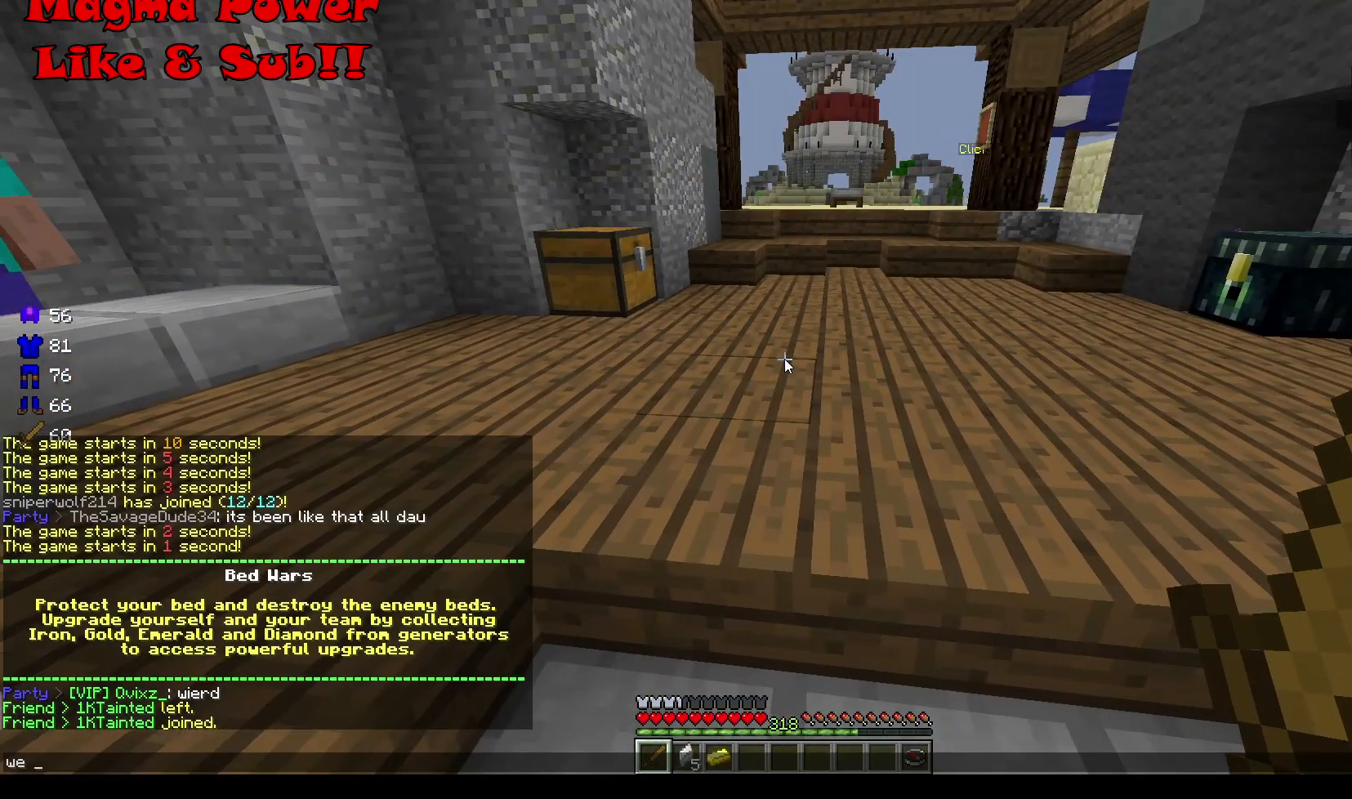
{"keys": [], "mouse": [], "events": []}
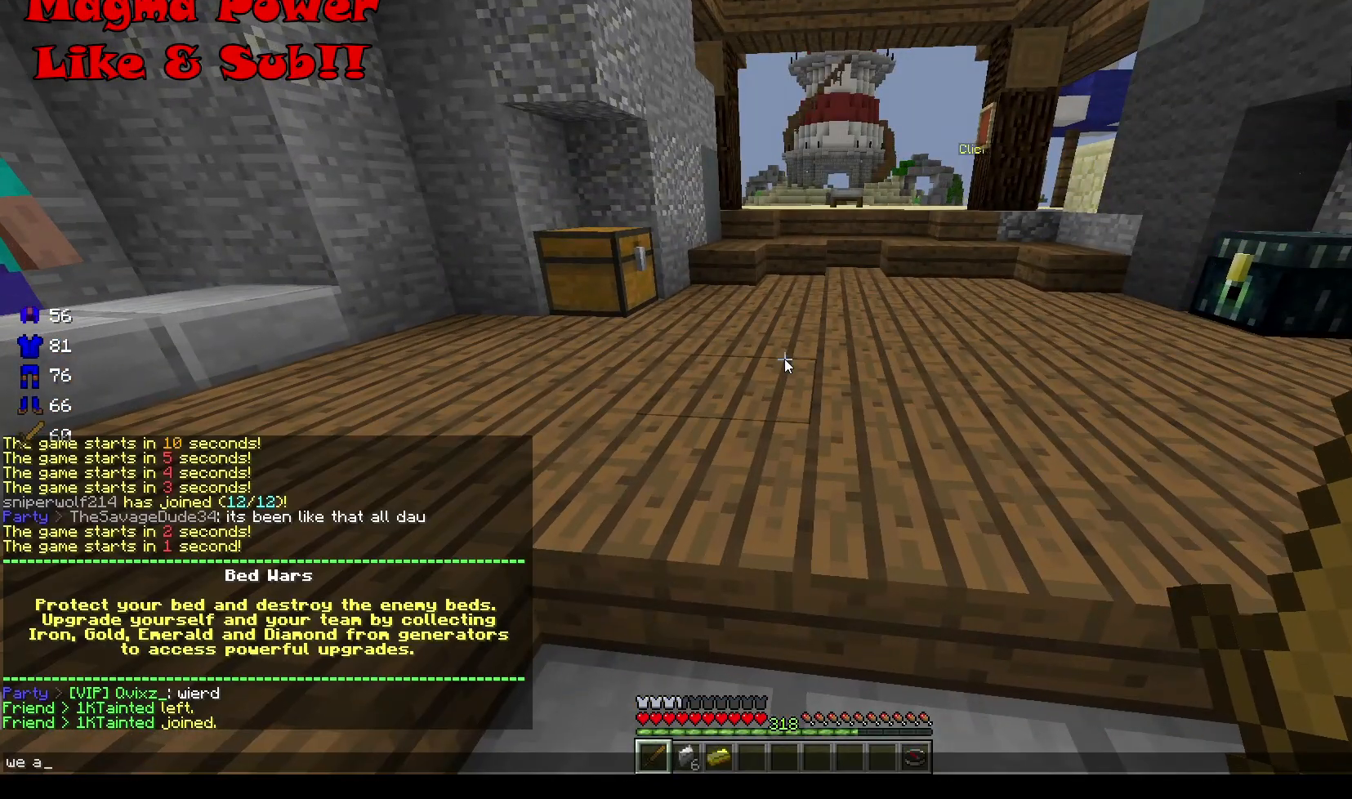
{"keys": [], "mouse": [], "events": []}
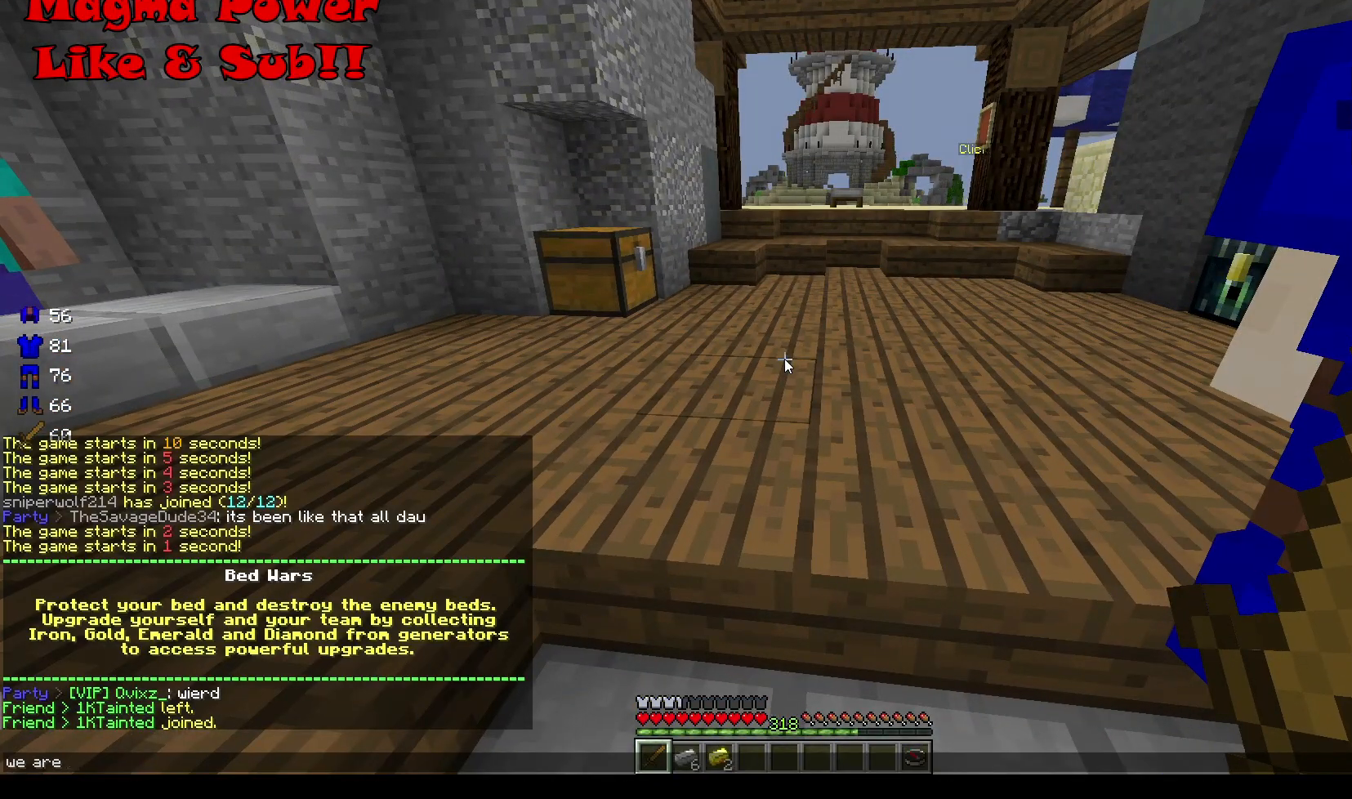
{"keys": [], "mouse": [], "events": []}
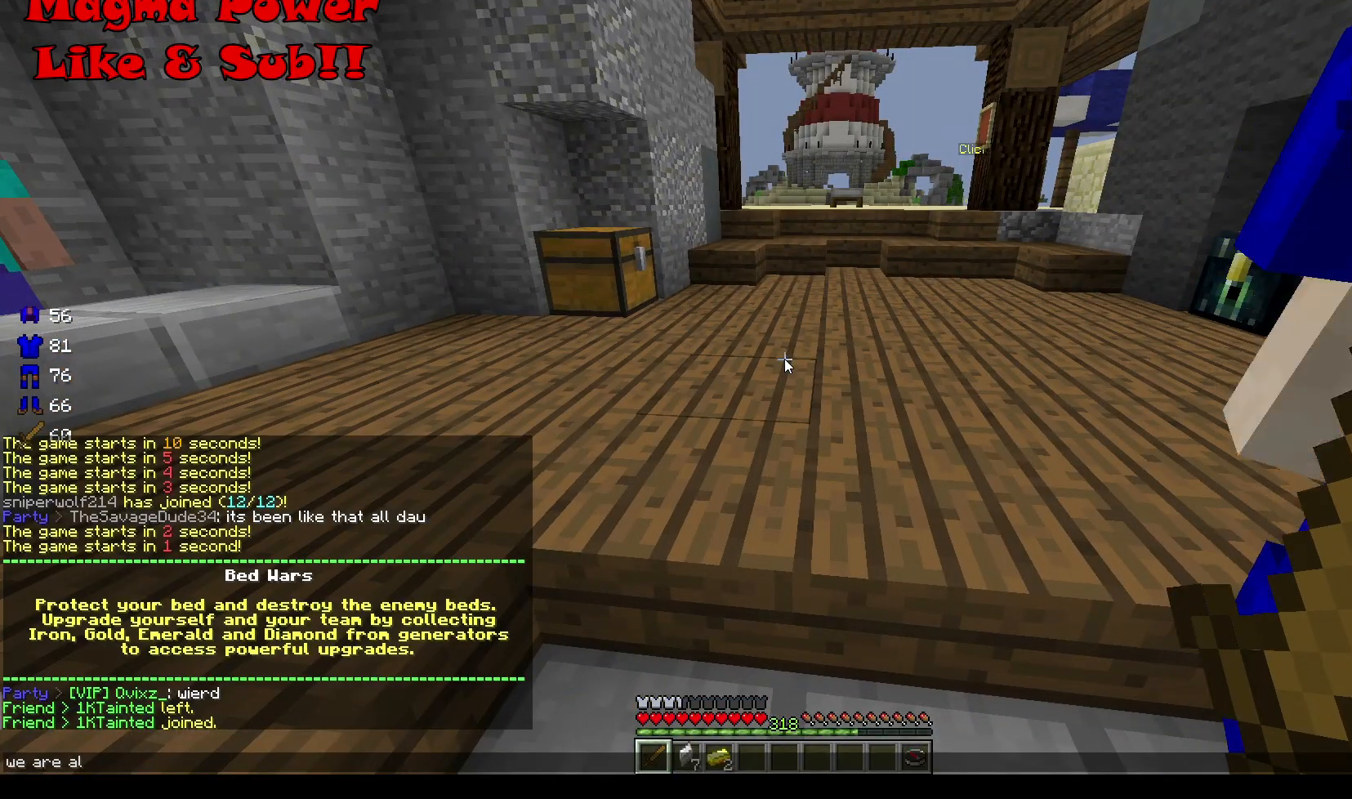
{"keys": [], "mouse": [], "events": []}
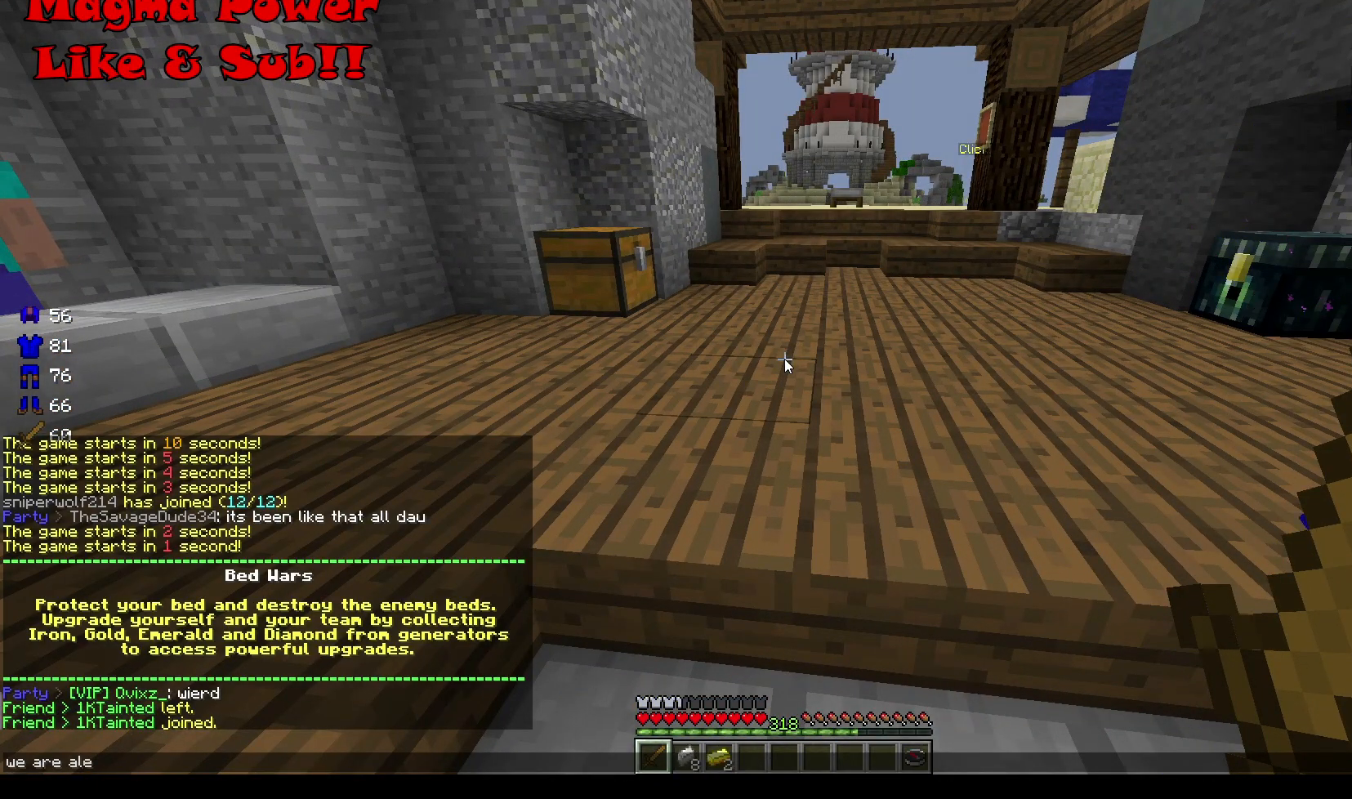
{"keys": [], "mouse": [], "events": []}
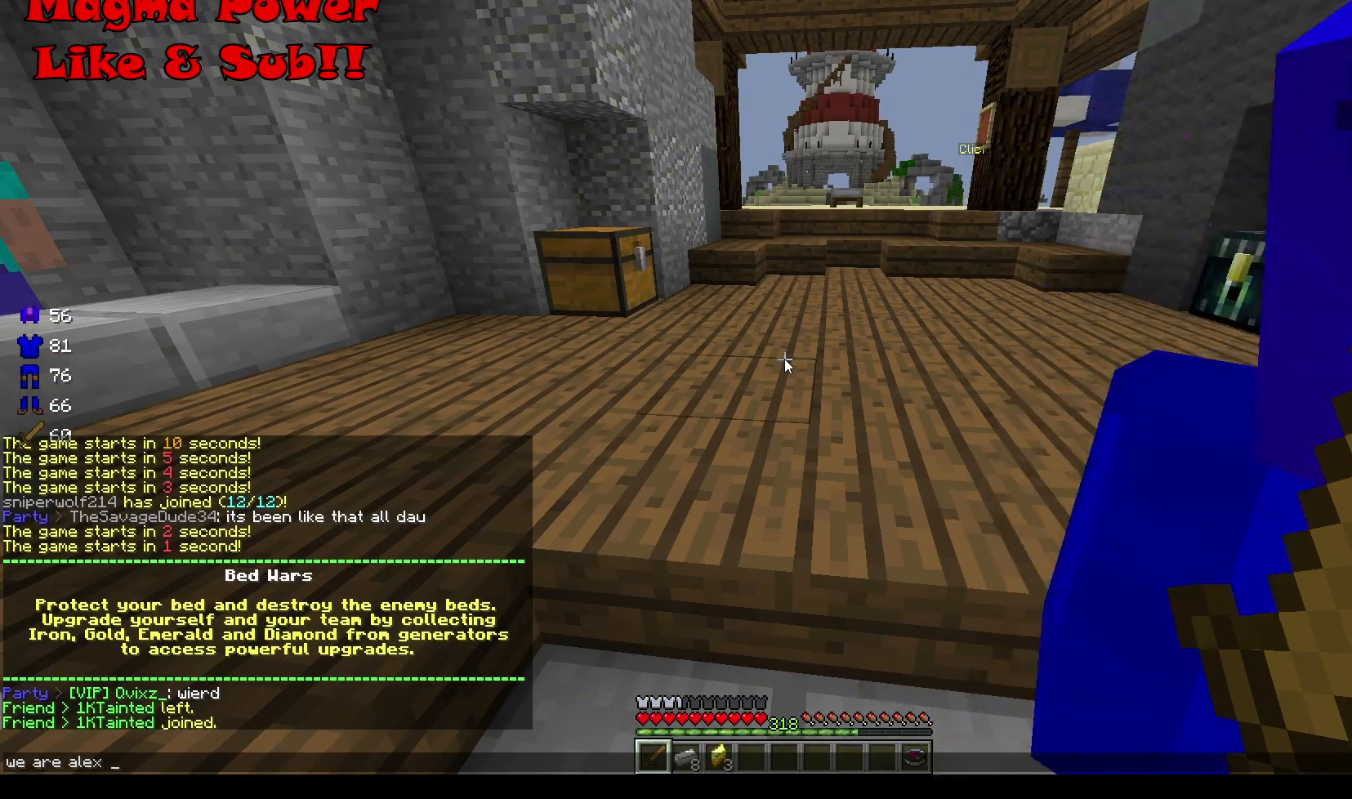
{"keys": [], "mouse": [], "events": []}
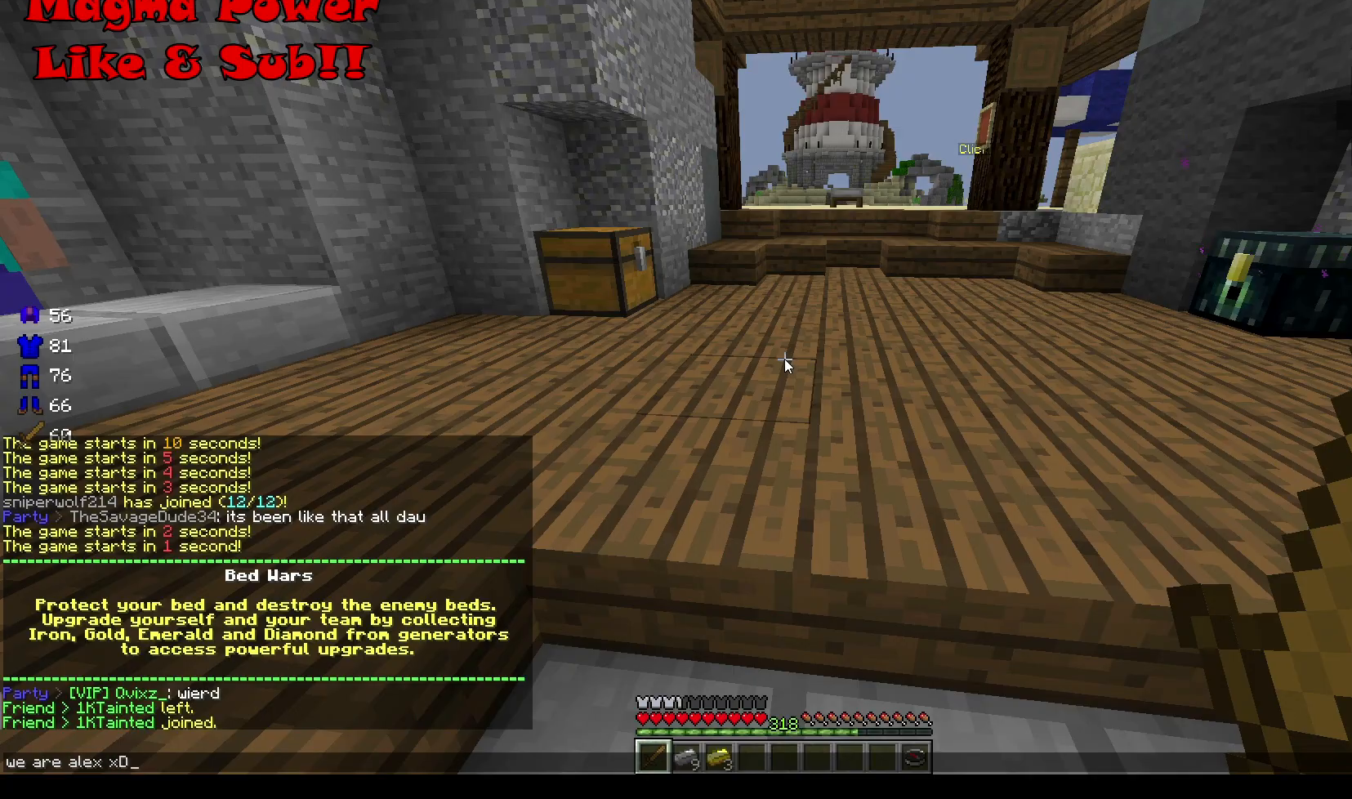
{"keys": [], "mouse": [], "events": []}
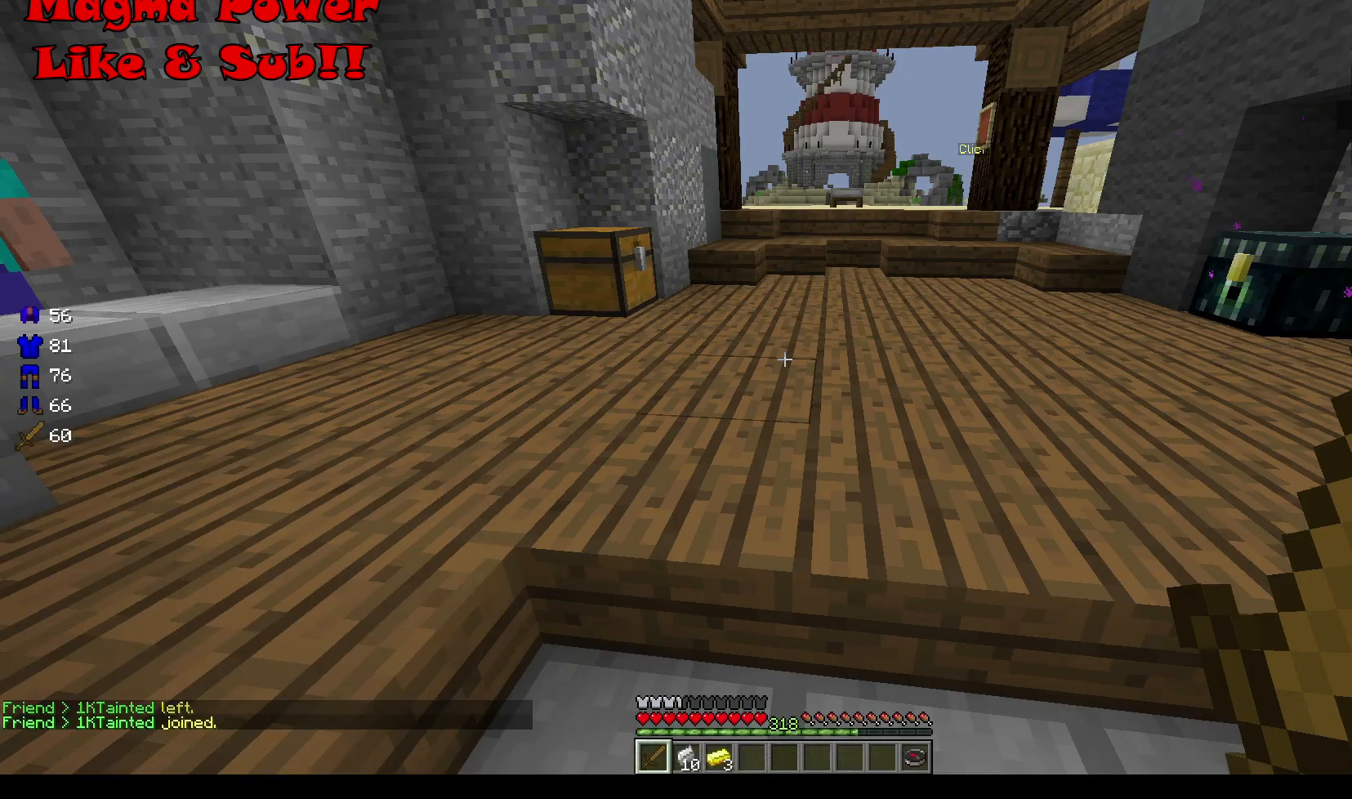
{"keys": [], "mouse": [], "events": [[100, "a", "down"], [267, "a", "up"], [267, "d", "down"], [367, "a", "down"], [367, "d", "up"], [467, "a", "up"], [467, "d", "down"], [500, "d", "up"]]}
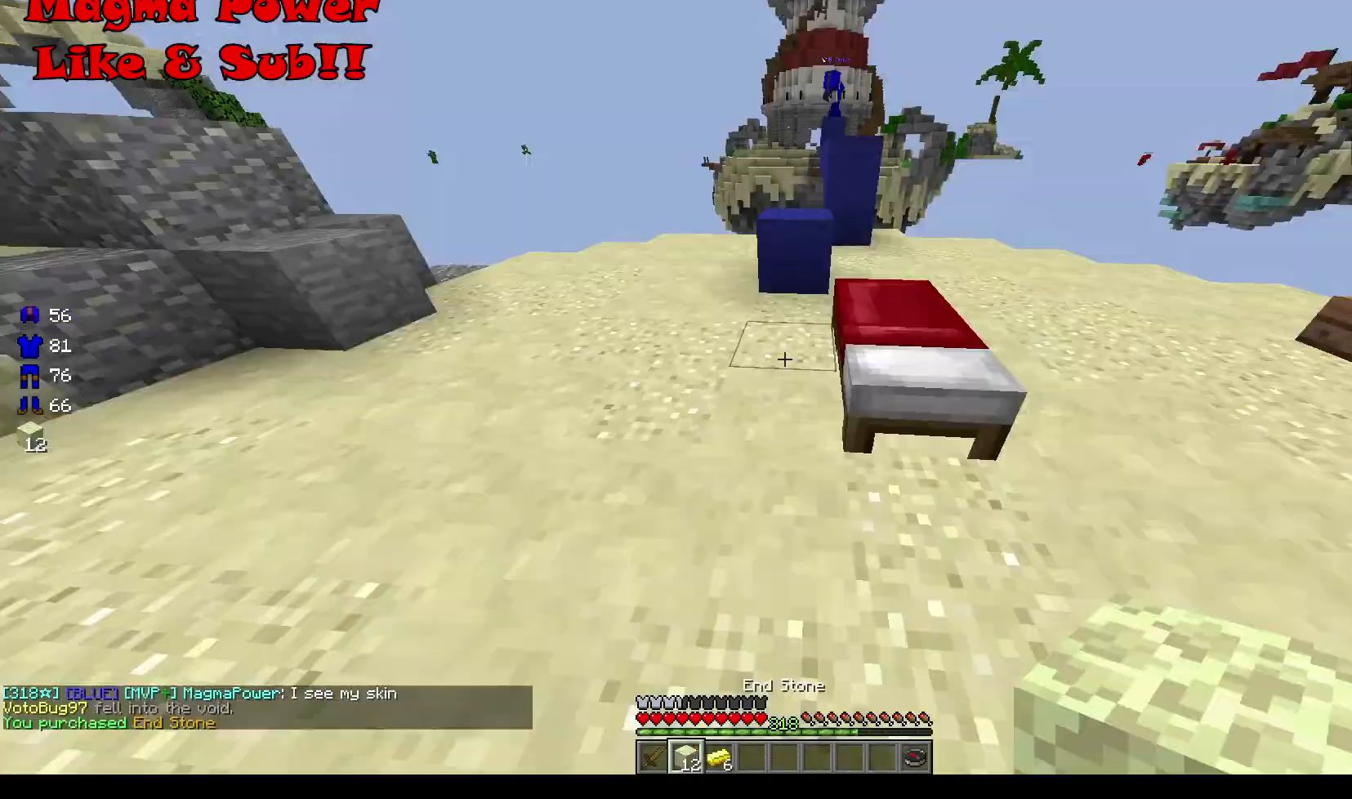
{"keys": [], "mouse": ["right"], "events": [[34, "mouse_right", "down"], [34, "s", "down"], [100, "d", "down"], [134, "s", "up"], [167, "mouse_right", "up"], [201, "d", "up"], [301, "mouse_right", "down"], [301, "w", "down"], [334, "mouse_right", "up"], [468, "w", "up"], [501, "mouse_right", "down"]]}
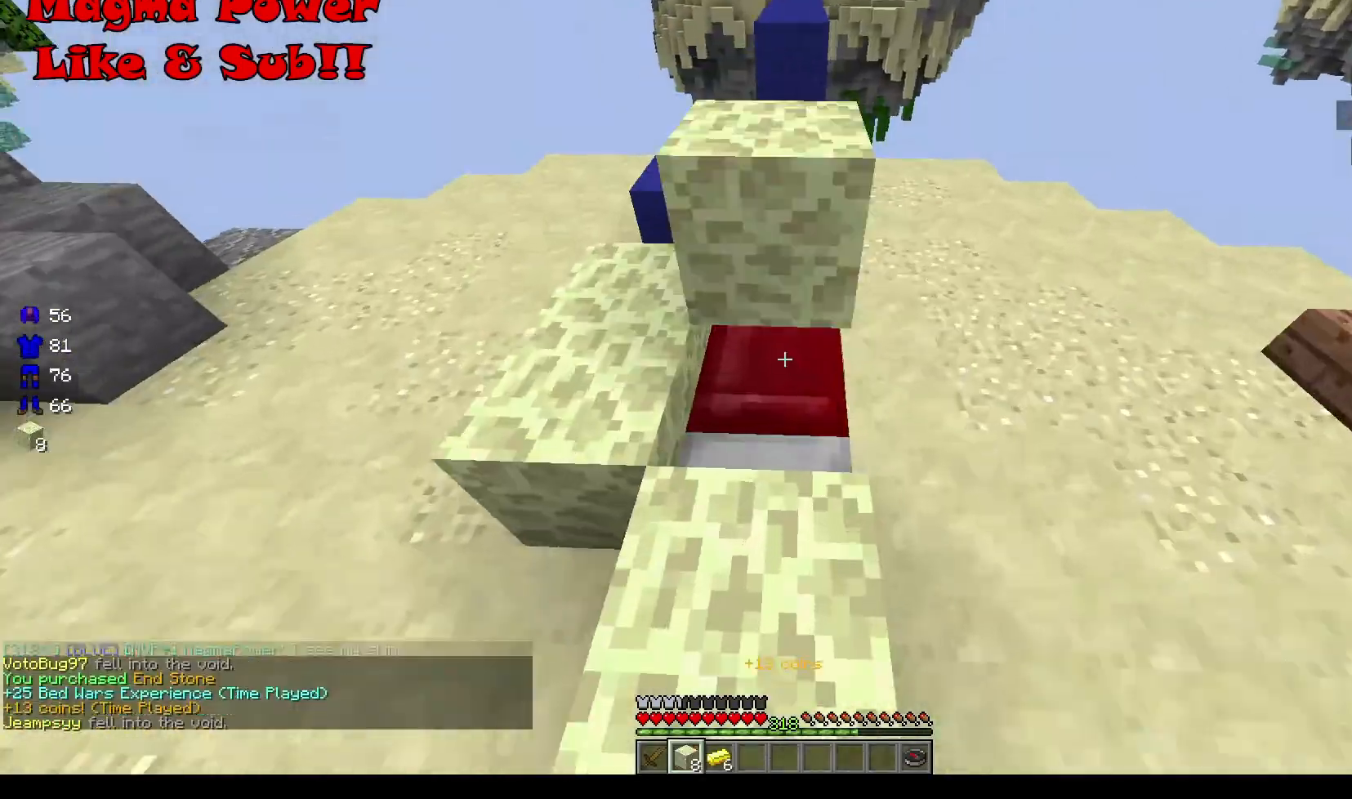
{"keys": ["w"], "mouse": [], "events": [[33, "mouse_right", "up"], [33, "s", "down"], [133, "d", "down"], [133, "mouse_right", "down"], [200, "mouse_right", "up"], [200, "s", "up"], [267, "mouse_right", "down"], [334, "a", "down"], [334, "d", "up"], [334, "w", "down"], [367, "mouse_right", "up"], [400, "a", "up"]]}
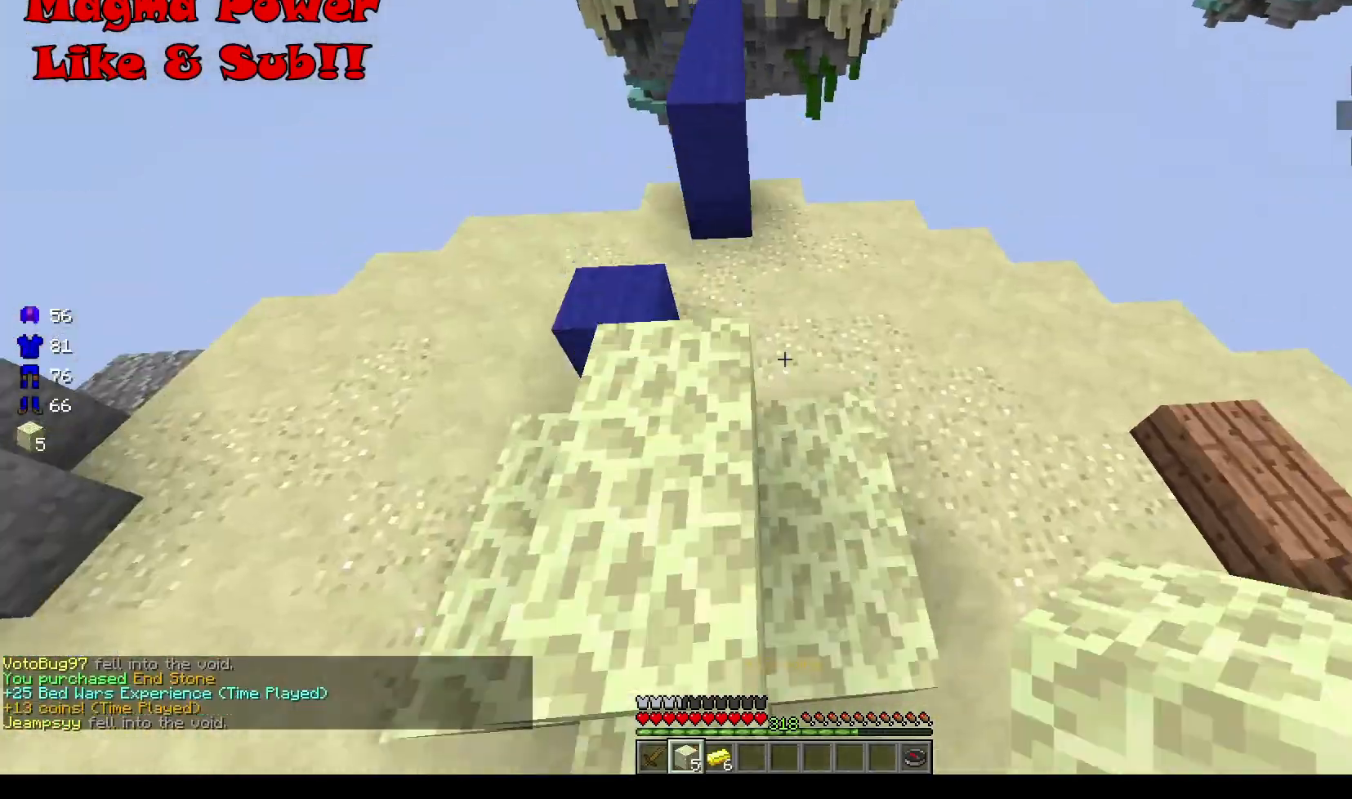
{"keys": ["a", "s"], "mouse": ["right"], "events": [[234, "mouse_right", "down"], [267, "mouse_right", "up"], [267, "w", "up"], [301, "a", "down"], [334, "a", "up"], [334, "s", "down"], [434, "a", "down"], [468, "mouse_right", "down"]]}
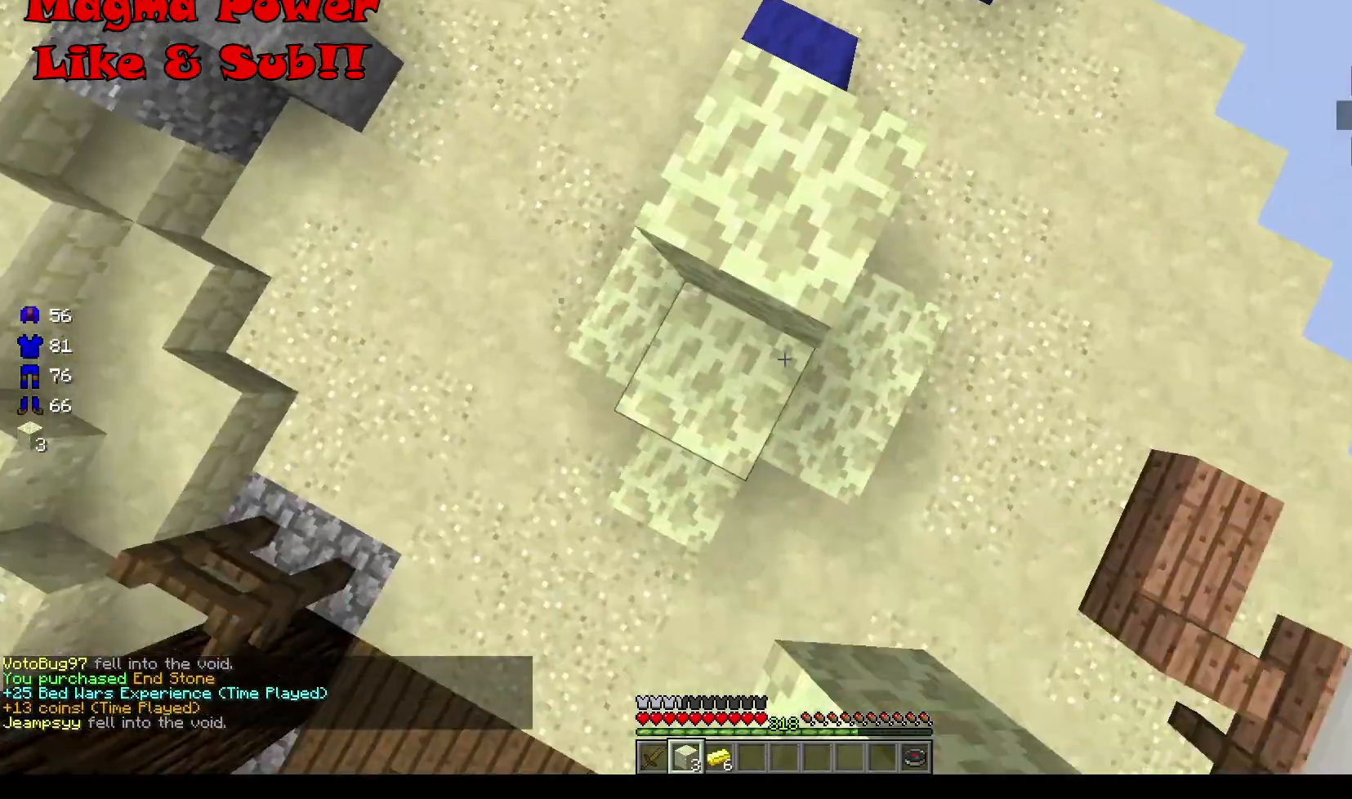
{"keys": ["d"], "mouse": [], "events": [[33, "s", "up"], [100, "mouse_right", "up"], [133, "w", "down"], [334, "a", "up"], [334, "mouse_right", "down"], [367, "d", "down"], [367, "mouse_right", "up"], [367, "w", "up"]]}
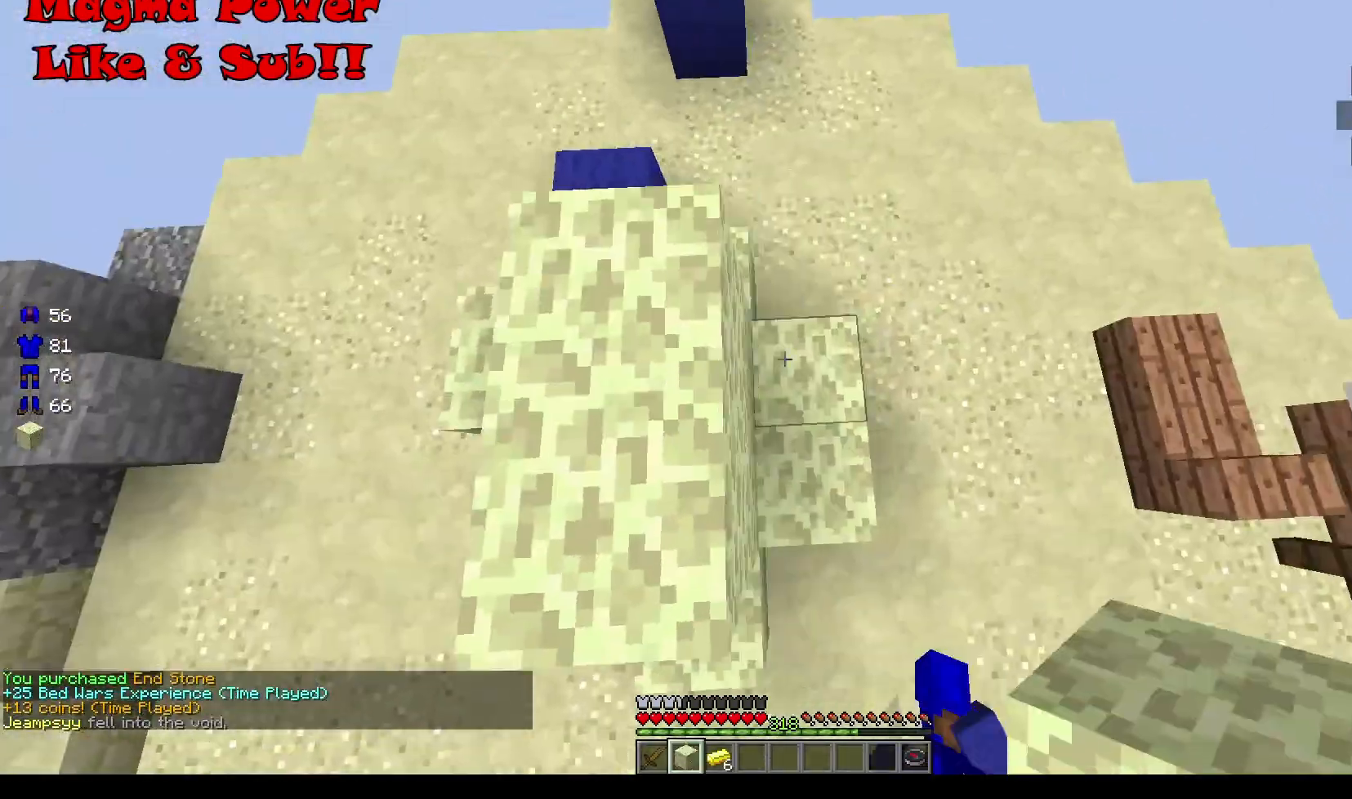
{"keys": ["a"], "mouse": ["right"], "events": [[34, "mouse_right", "down"], [67, "mouse_right", "up"], [134, "a", "down"], [134, "d", "up"], [334, "s", "down"], [401, "mouse_right", "down"], [401, "s", "up"], [401, "w", "down"], [434, "mouse_right", "up"], [501, "mouse_right", "down"], [501, "w", "up"]]}
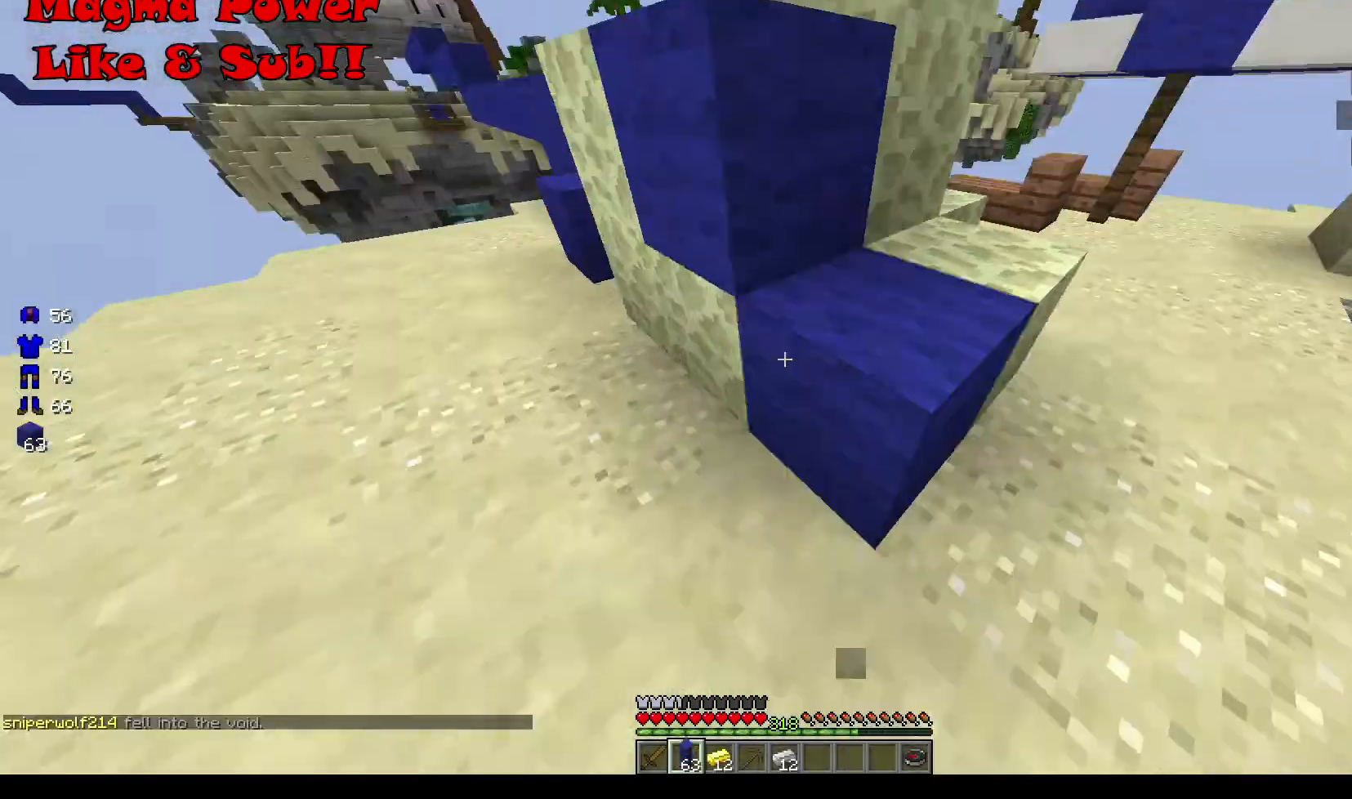
{"keys": [], "mouse": ["left"], "events": [[67, "mouse_right", "up"], [167, "mouse_right", "down"], [200, "mouse_right", "up"], [334, "mouse_right", "down"], [400, "mouse_right", "up"], [434, "mouse_right", "down"], [500, "a", "up"], [500, "mouse_left", "down"], [500, "mouse_right", "up"]]}
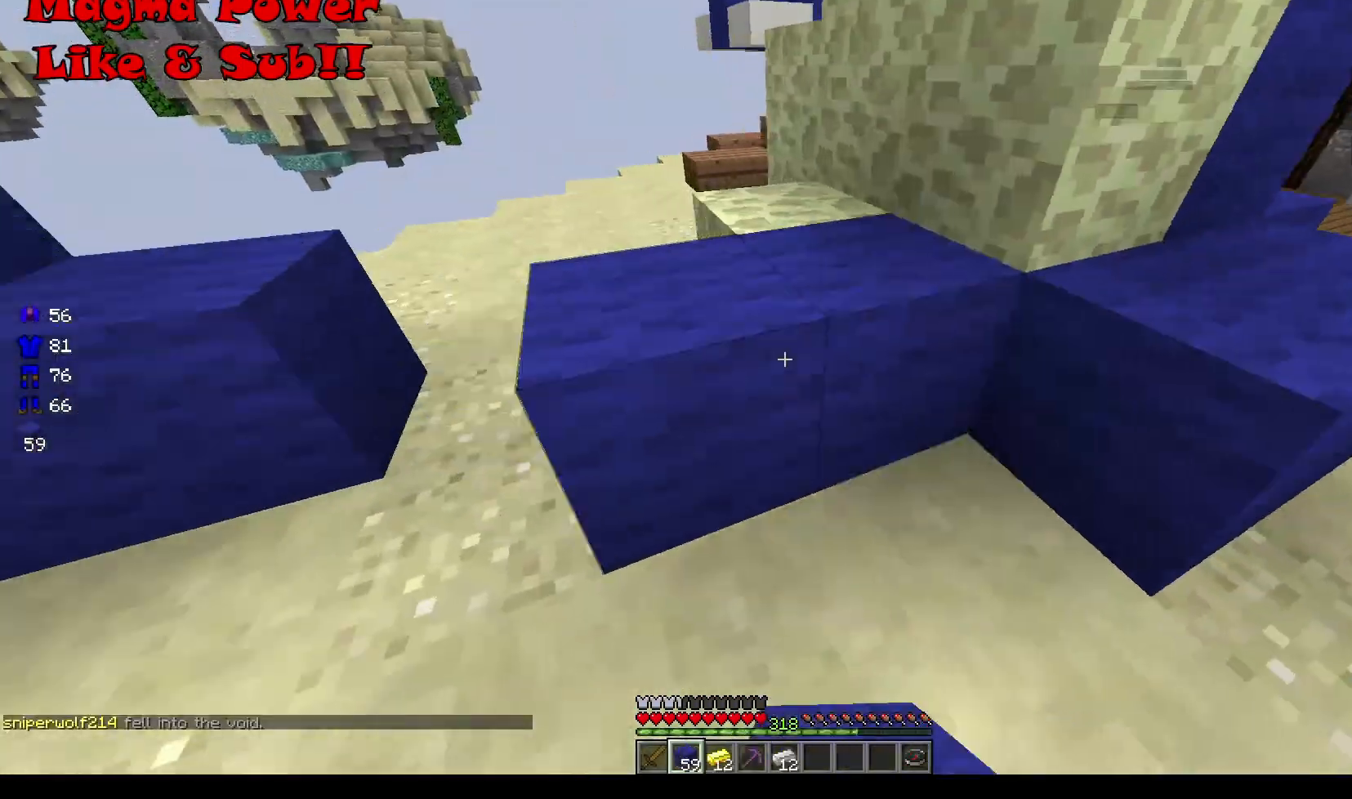
{"keys": [], "mouse": ["left"], "events": []}
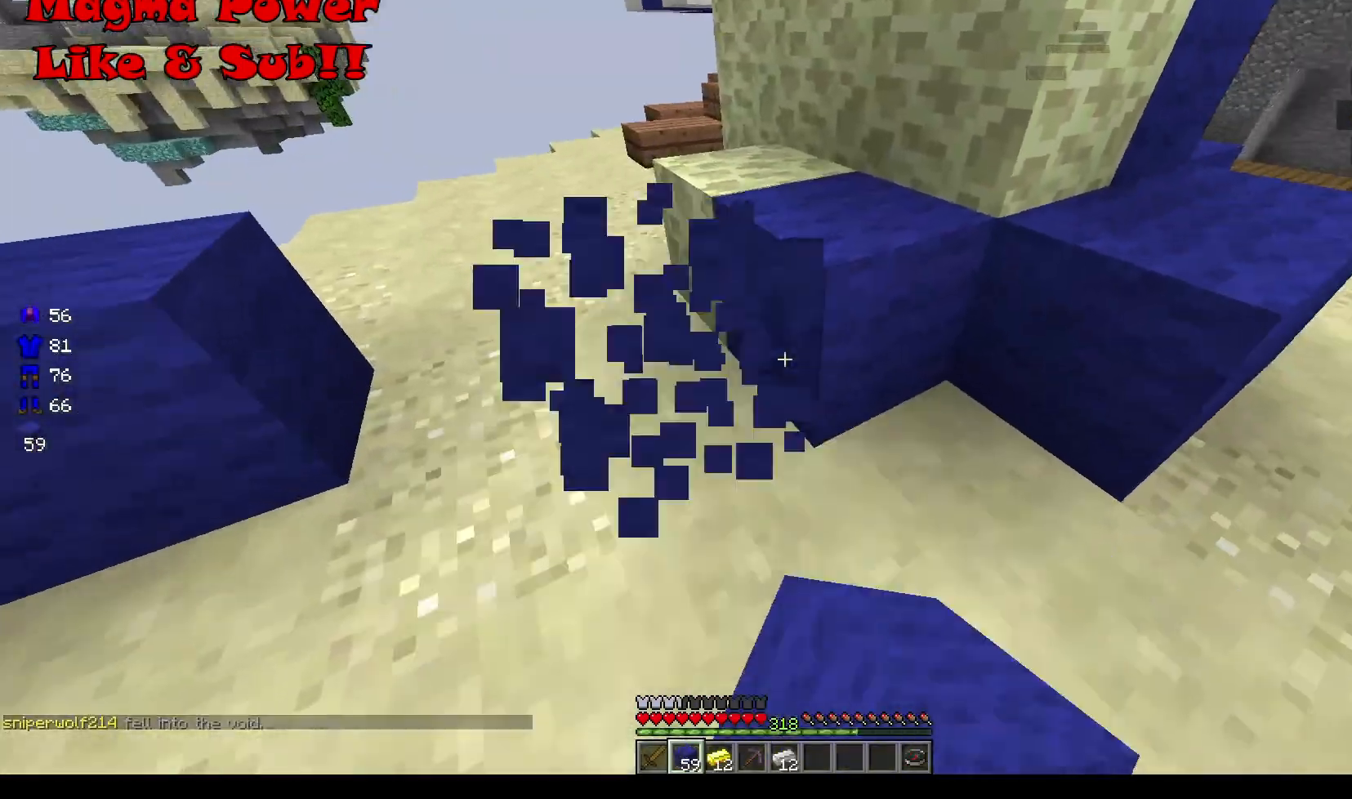
{"keys": ["a"], "mouse": [], "events": [[67, "a", "down"], [67, "w", "down"], [133, "mouse_left", "up"], [233, "w", "up"], [267, "mouse_right", "down"], [300, "mouse_right", "up"], [367, "mouse_right", "down"], [434, "mouse_right", "up"]]}
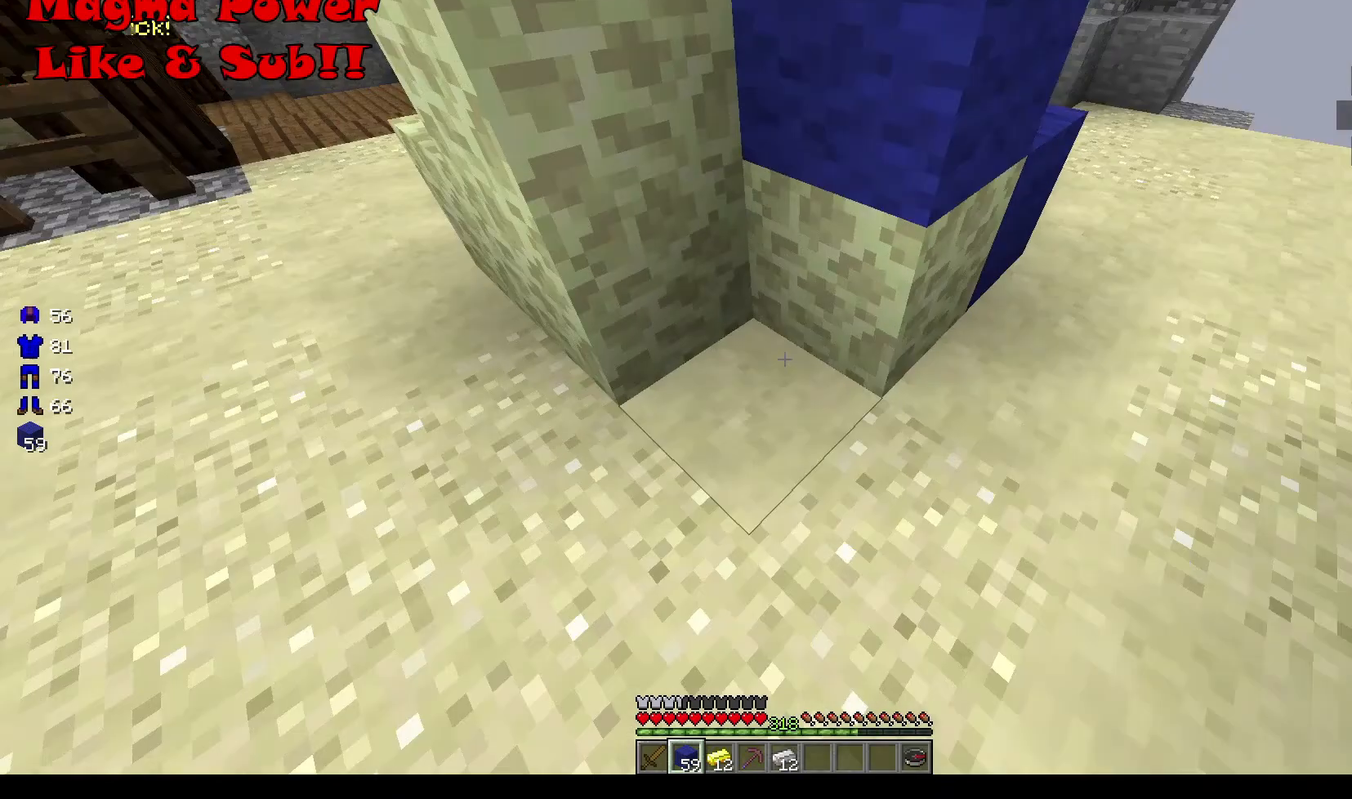
{"keys": ["a"], "mouse": ["right"], "events": [[34, "a", "up"], [67, "d", "down"], [100, "d", "up"], [167, "mouse_right", "down"], [201, "a", "down"], [301, "mouse_right", "up"], [434, "mouse_right", "down"]]}
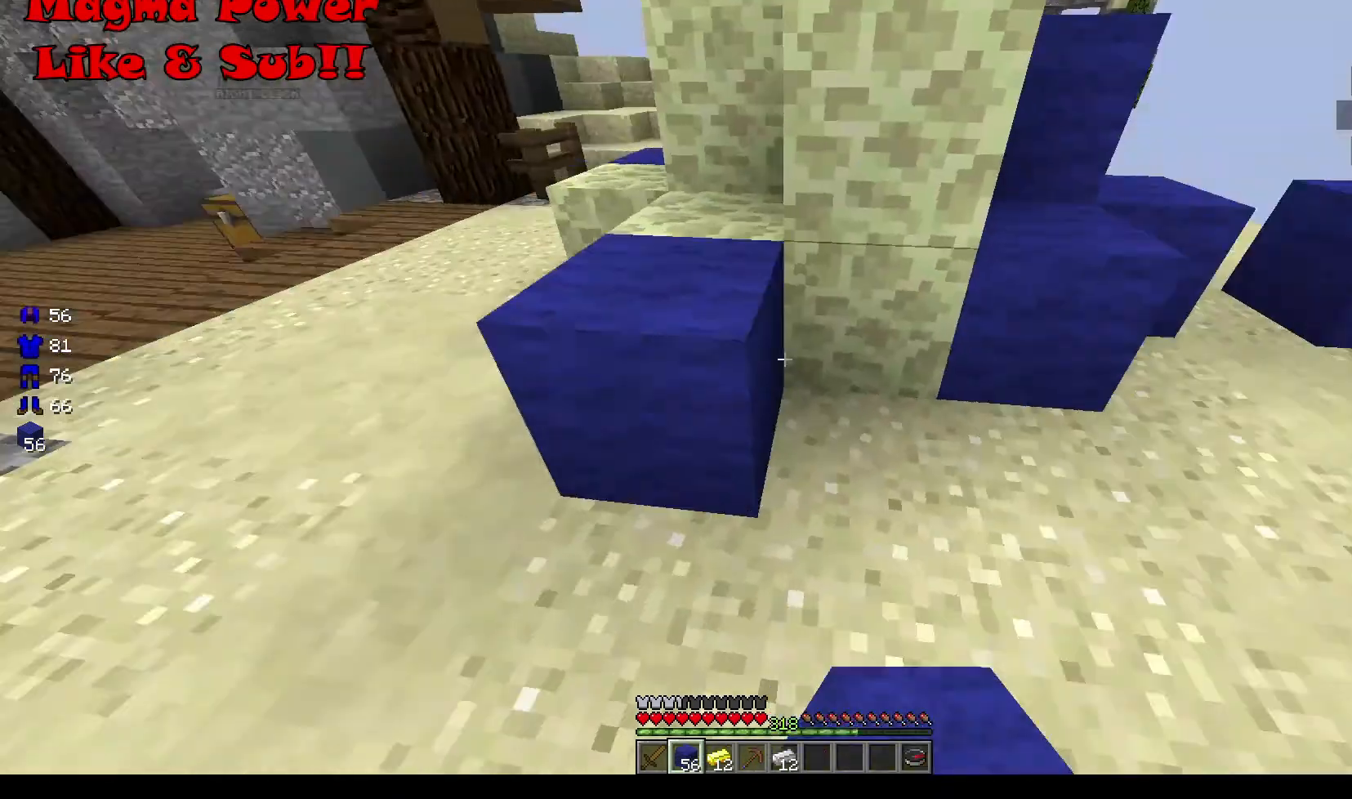
{"keys": ["a"], "mouse": ["right"], "events": [[67, "mouse_right", "up"], [233, "mouse_right", "down"], [334, "mouse_right", "up"], [434, "mouse_right", "down"]]}
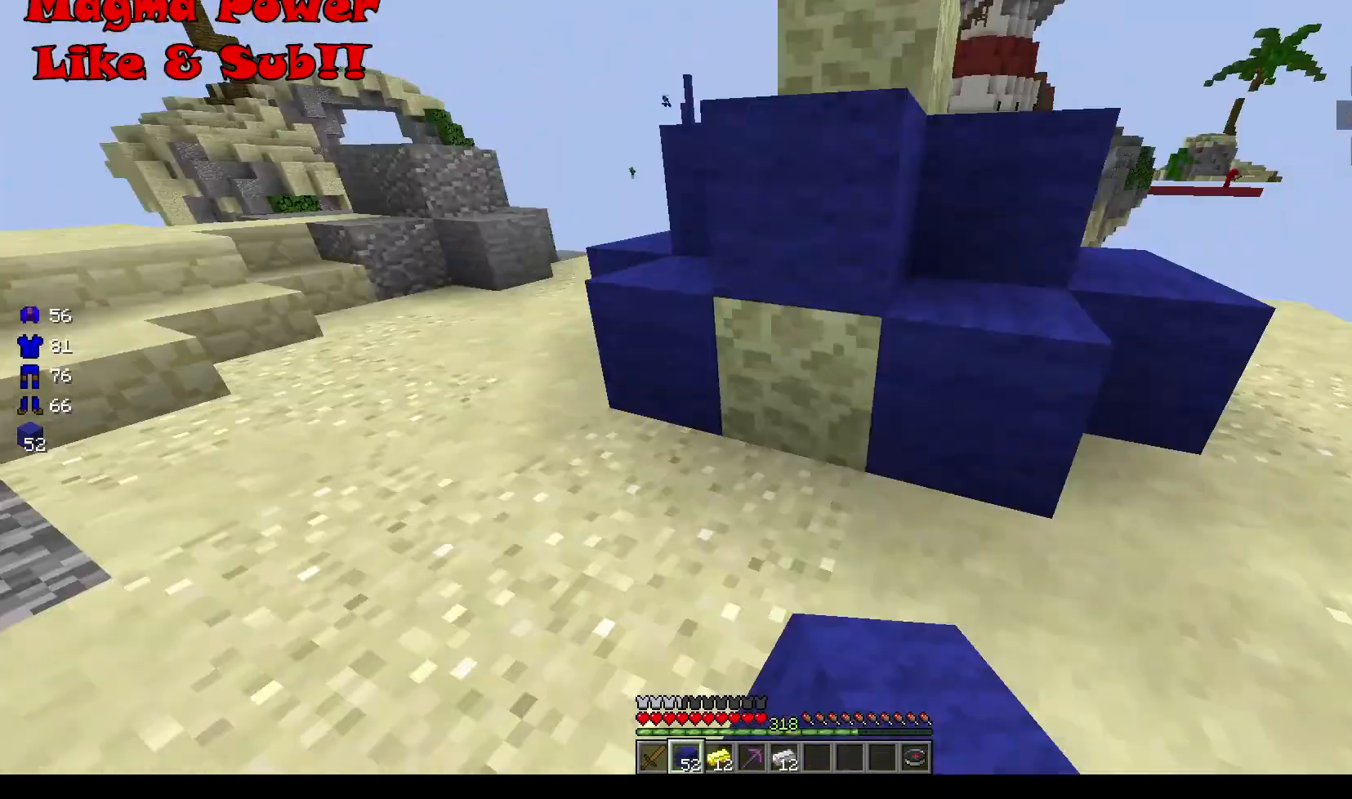
{"keys": ["w"], "mouse": [], "events": [[34, "mouse_right", "up"], [167, "a", "up"], [201, "d", "down"], [201, "w", "down"], [334, "d", "up"]]}
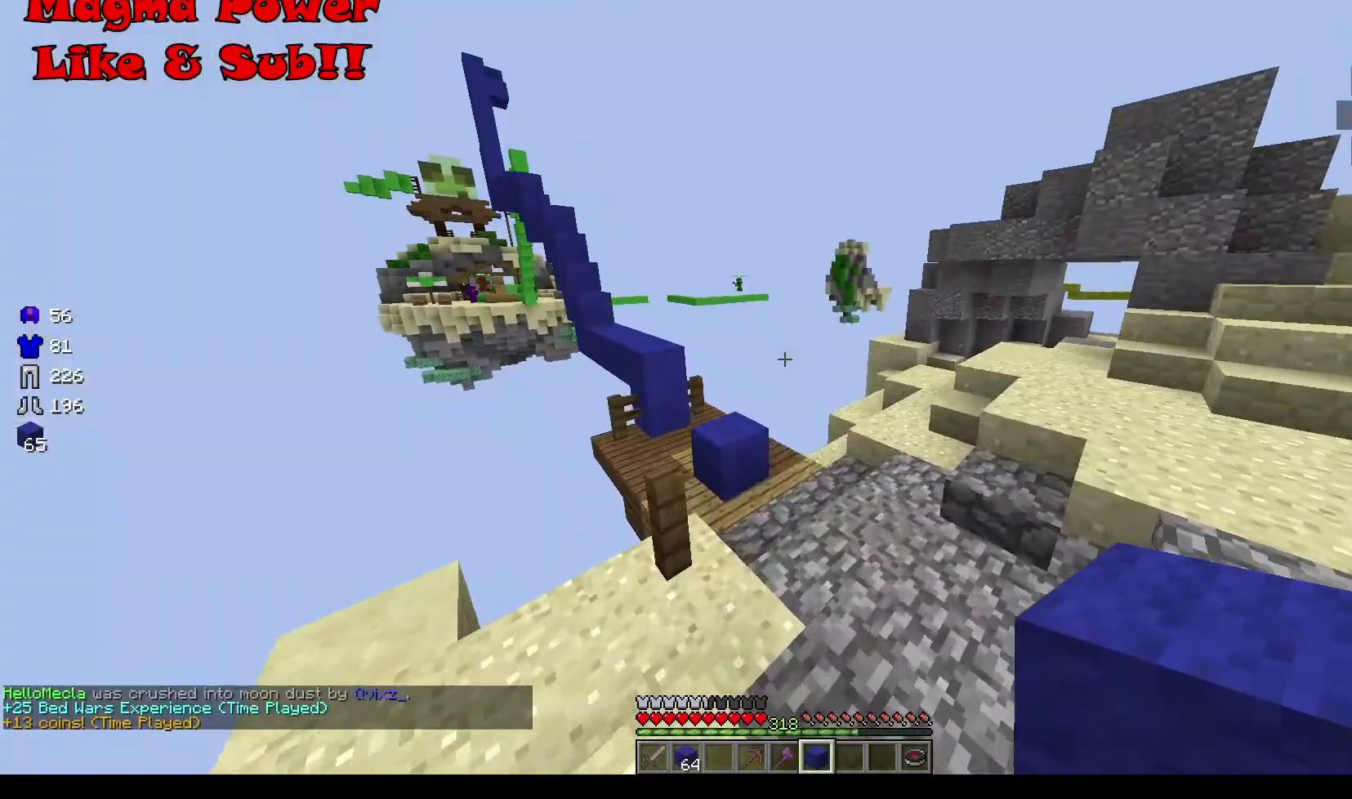
{"keys": ["w"], "mouse": [], "events": []}